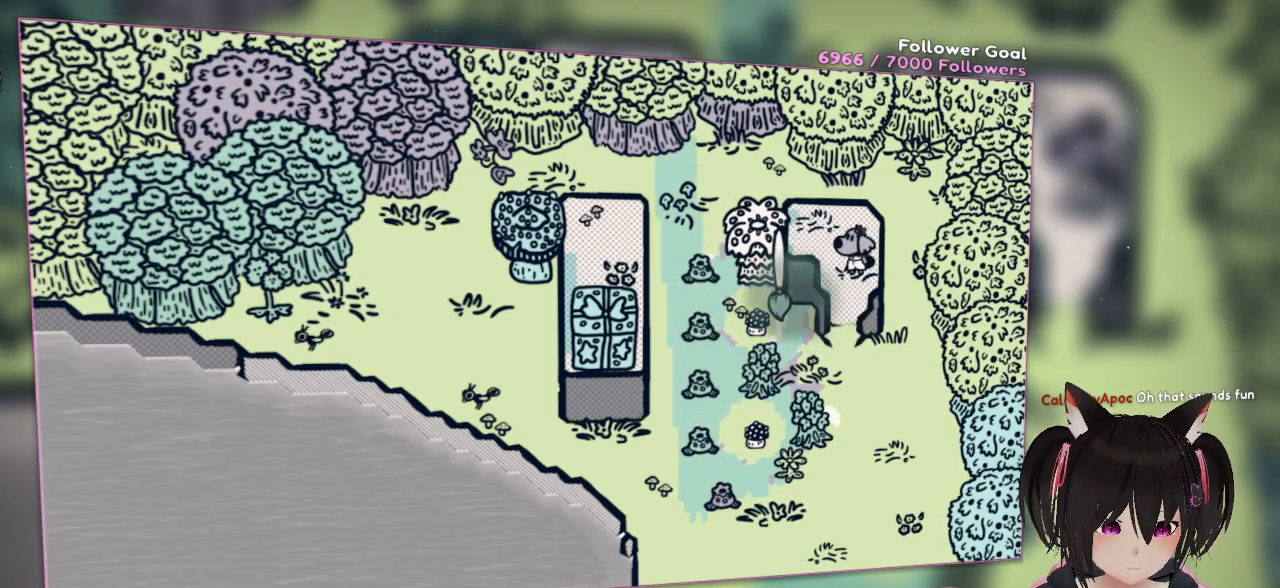
Gameplay with a controller (Nintendo layout); each line is a JSON object with the inputs held at the frame after it. "events" lists button and stick changes between this image and that frame as [ms after this image, input, new state], when the widget could be followed in between. Not read: L1 R1.
{"buttons": [], "left_stick": "center", "right_stick": "center", "events": [[150, "right_stick", "left"], [350, "R2", "down"], [450, "right_stick", "center"], [483, "R2", "up"]]}
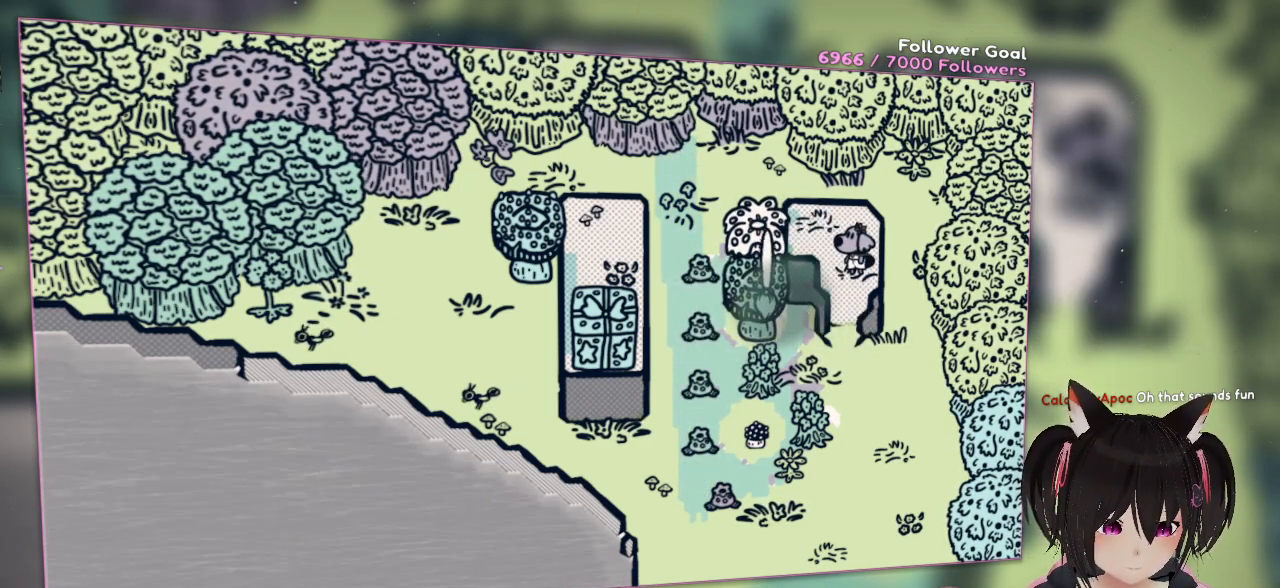
{"buttons": [], "left_stick": "center", "right_stick": "center", "events": [[50, "right_stick", "down"], [417, "right_stick", "center"]]}
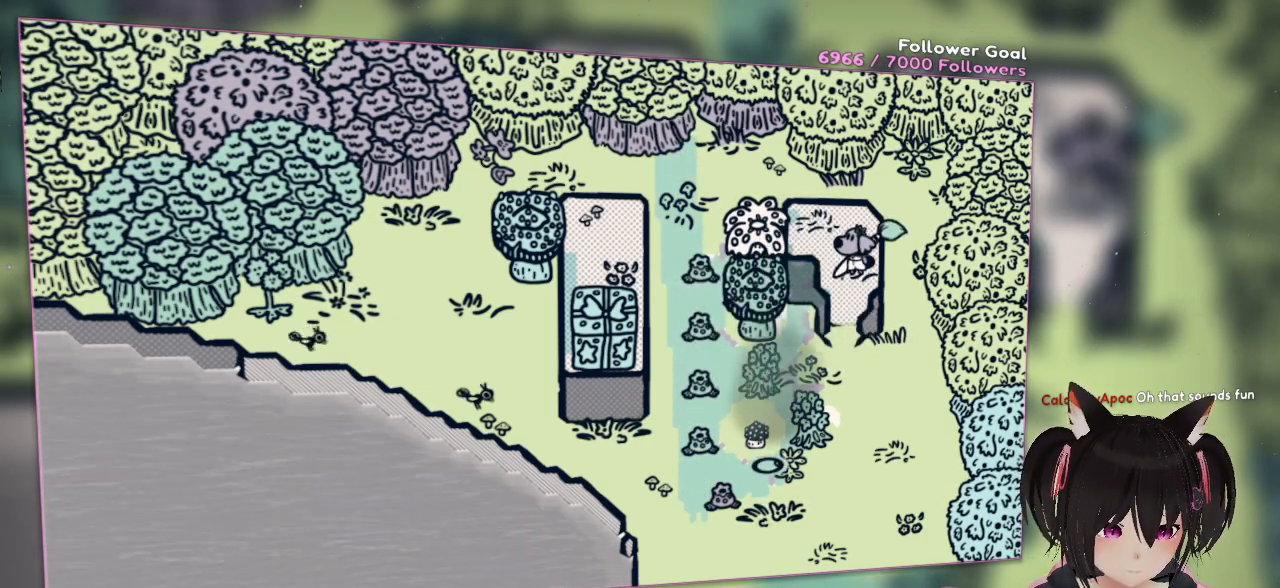
{"buttons": [], "left_stick": "center", "right_stick": "center", "events": [[183, "R2", "down"], [350, "R2", "up"]]}
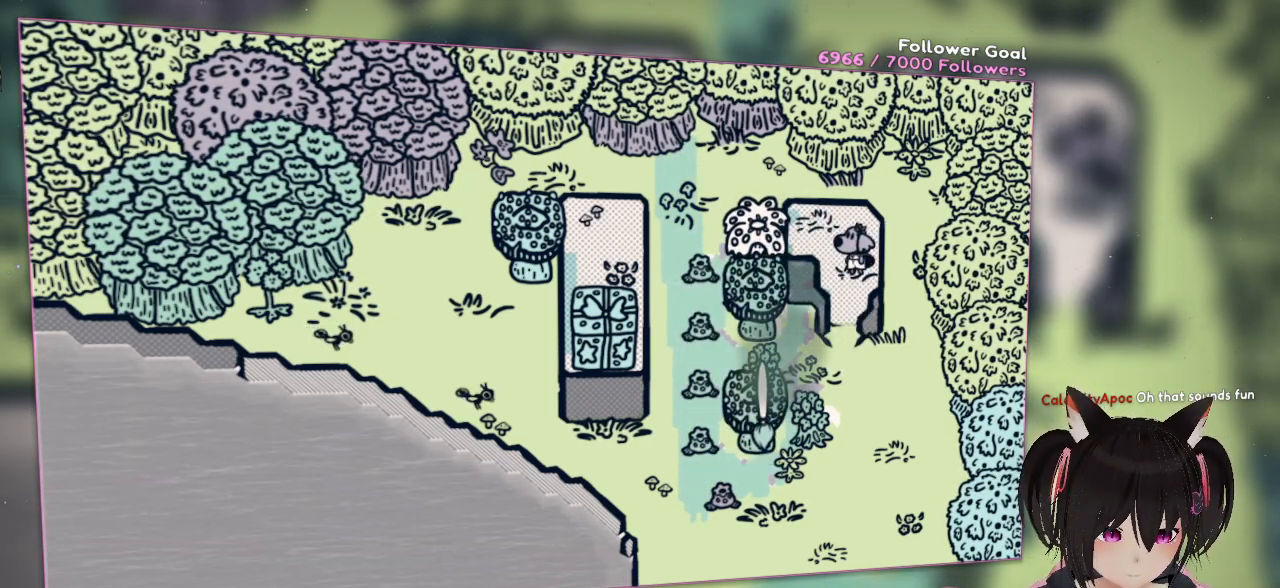
{"buttons": [], "left_stick": "center", "right_stick": "center", "events": [[217, "left_stick", "up-left"], [450, "left_stick", "center"]]}
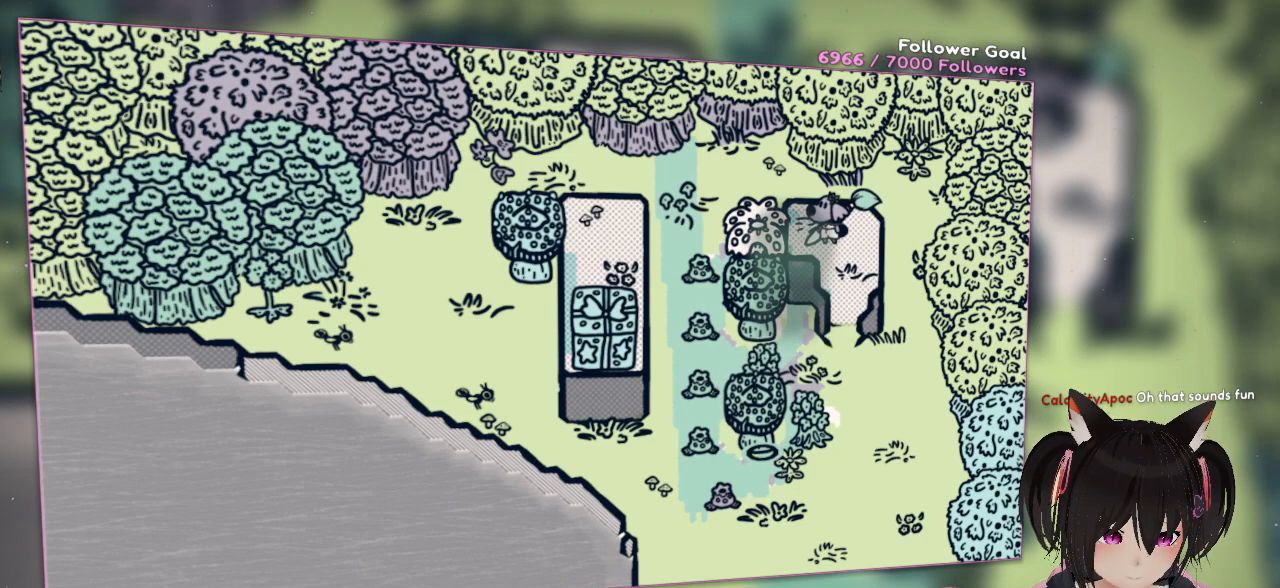
{"buttons": [], "left_stick": "center", "right_stick": "center", "events": [[167, "left_stick", "left"], [400, "left_stick", "center"]]}
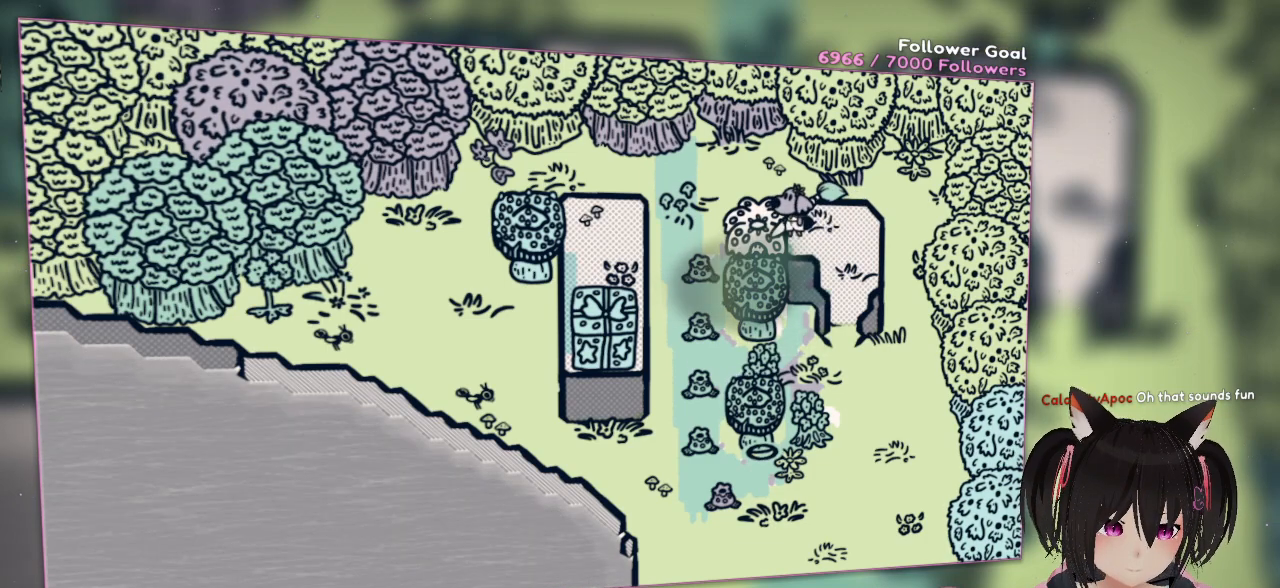
{"buttons": [], "left_stick": "center", "right_stick": "up", "events": [[267, "right_stick", "up"]]}
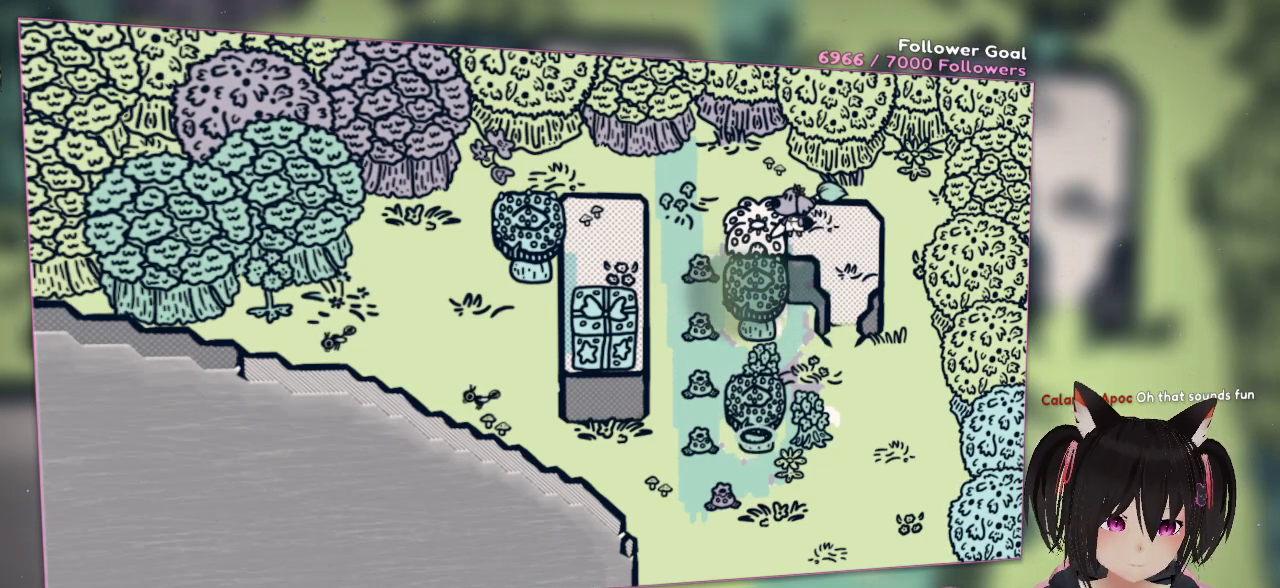
{"buttons": [], "left_stick": "center", "right_stick": "up-left", "events": [[67, "right_stick", "center"], [100, "left_stick", "down-left"], [300, "left_stick", "center"], [300, "right_stick", "up"], [400, "right_stick", "up-left"]]}
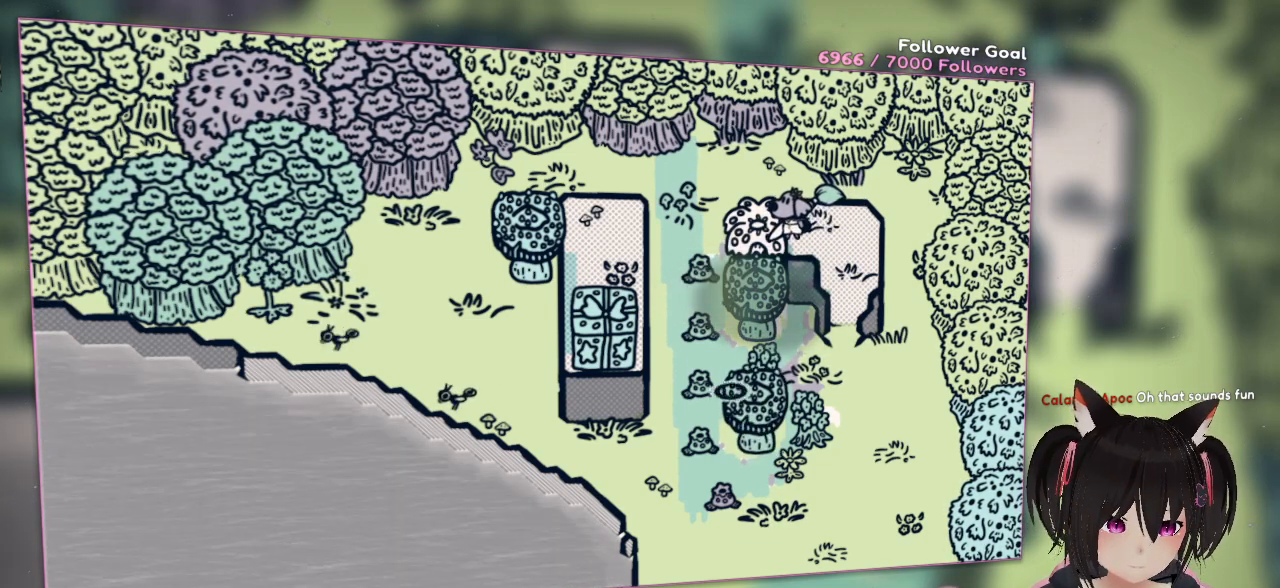
{"buttons": [], "left_stick": "center", "right_stick": "up-left", "events": [[233, "right_stick", "center"], [283, "right_stick", "up"], [483, "right_stick", "up-left"]]}
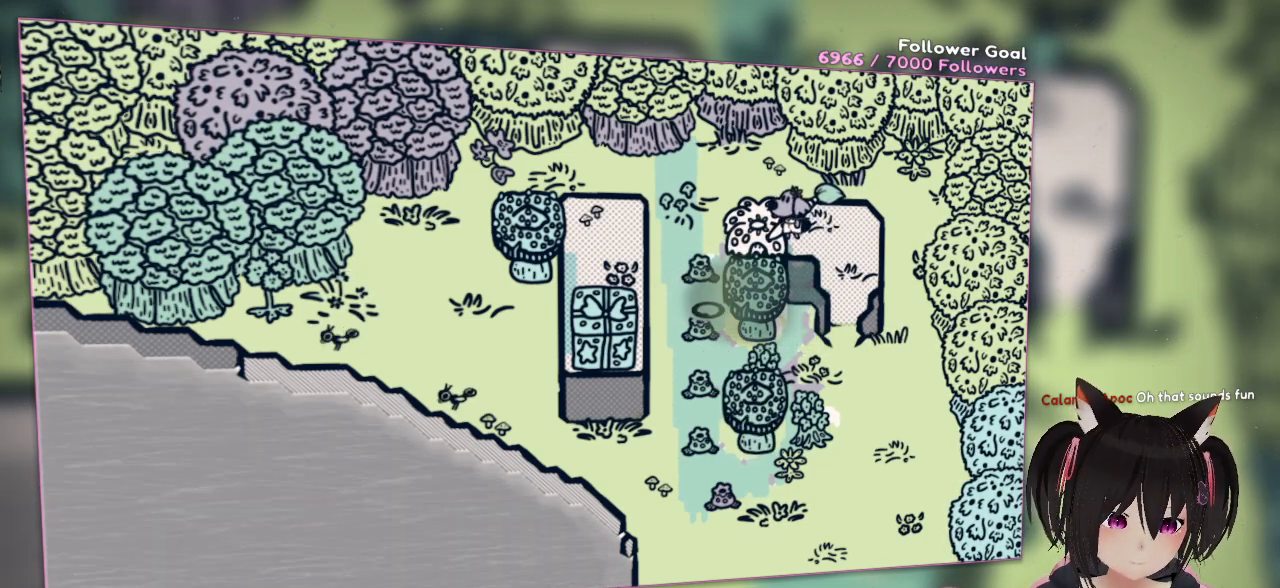
{"buttons": [], "left_stick": "center", "right_stick": "center", "events": [[17, "right_stick", "center"], [167, "L2", "down"], [250, "right_stick", "down"], [317, "L2", "up"], [317, "right_stick", "center"]]}
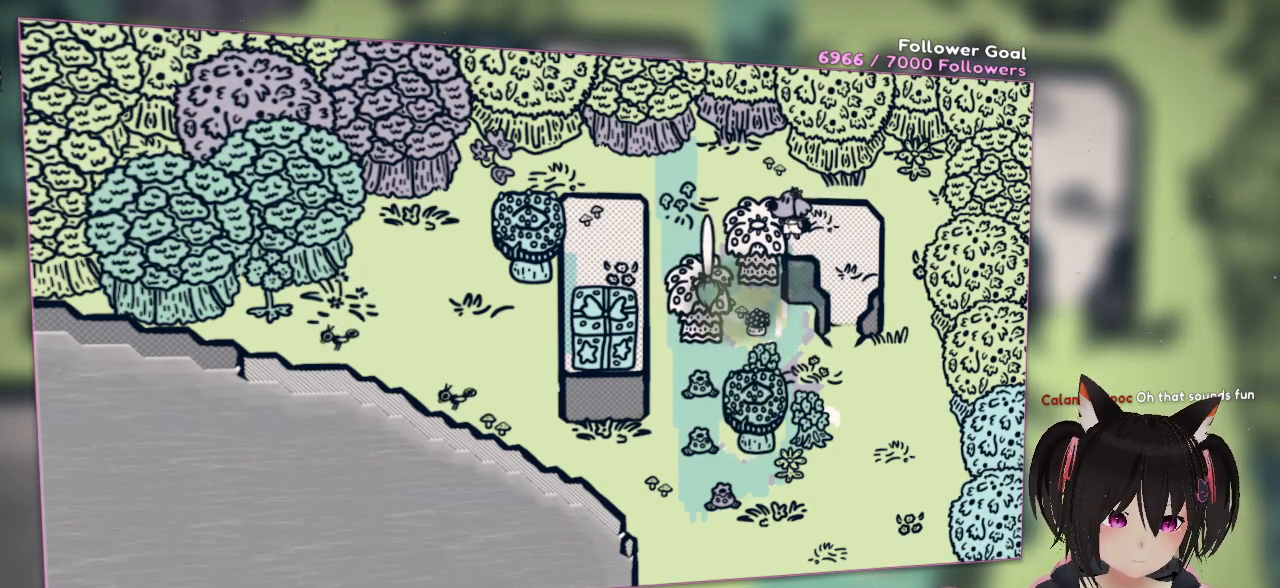
{"buttons": [], "left_stick": "center", "right_stick": "right", "events": [[283, "right_stick", "down"], [350, "right_stick", "down-right"], [450, "right_stick", "right"]]}
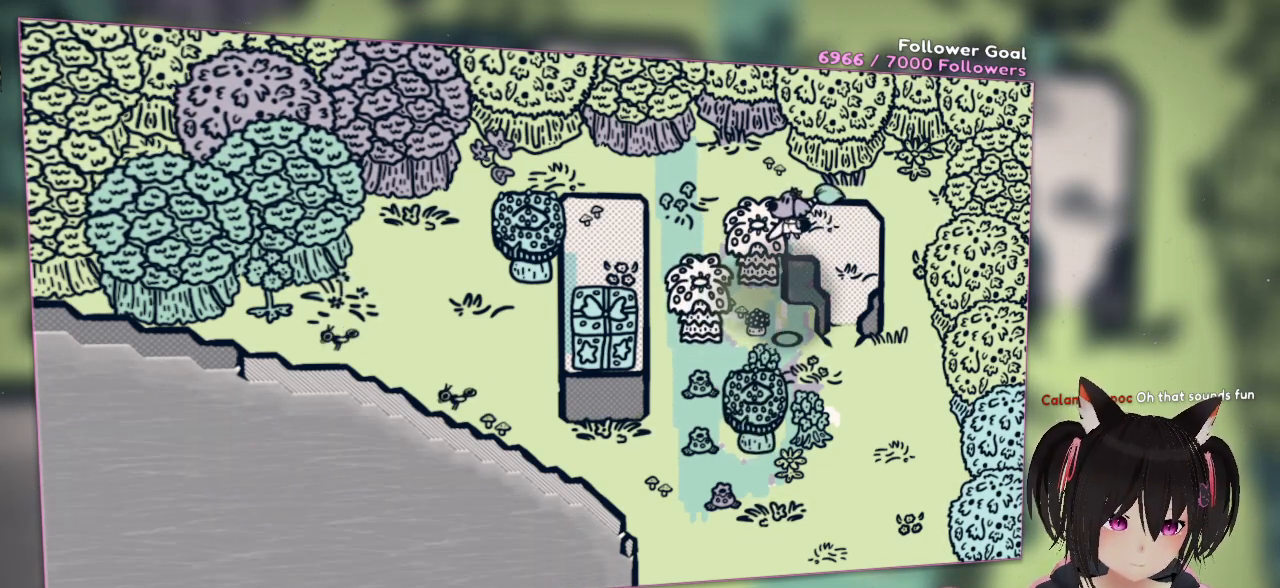
{"buttons": [], "left_stick": "center", "right_stick": "left", "events": [[50, "right_stick", "center"], [167, "right_stick", "up"], [333, "right_stick", "left"]]}
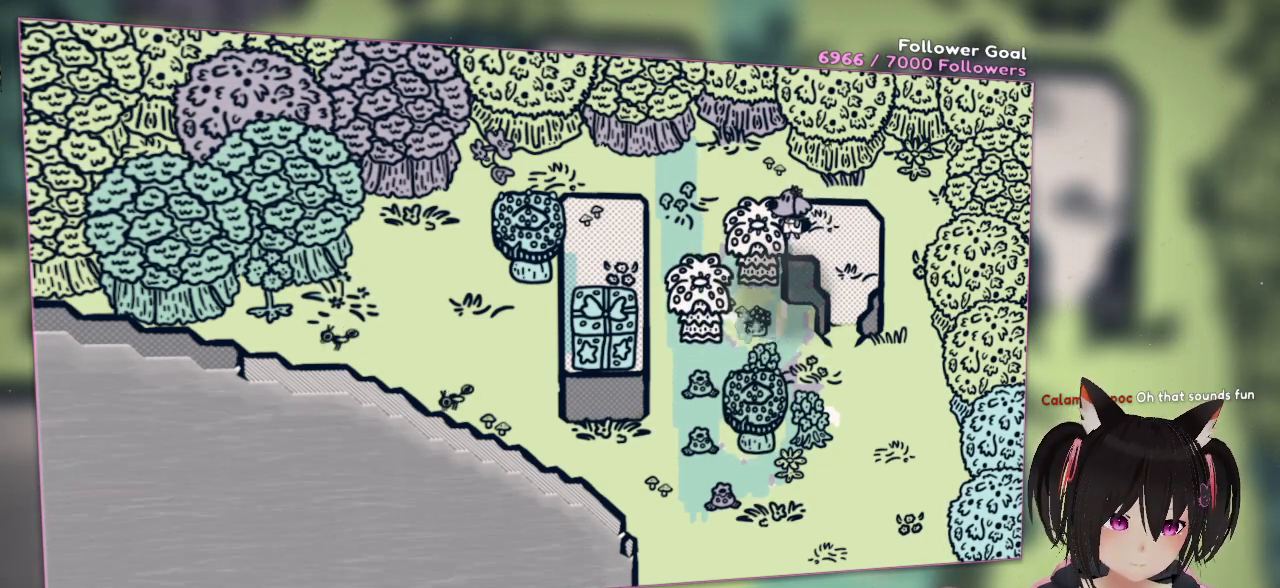
{"buttons": [], "left_stick": "down-left", "right_stick": "center", "events": [[67, "R2", "down"], [233, "R2", "up"], [233, "right_stick", "center"], [383, "left_stick", "down-left"]]}
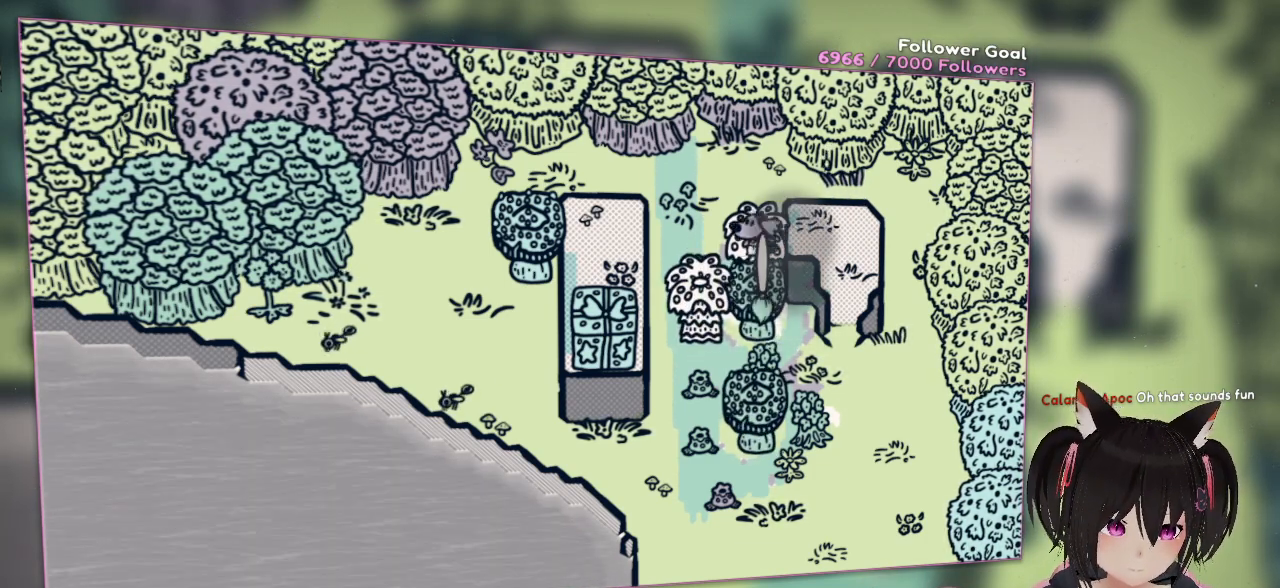
{"buttons": [], "left_stick": "left", "right_stick": "center", "events": [[483, "left_stick", "left"]]}
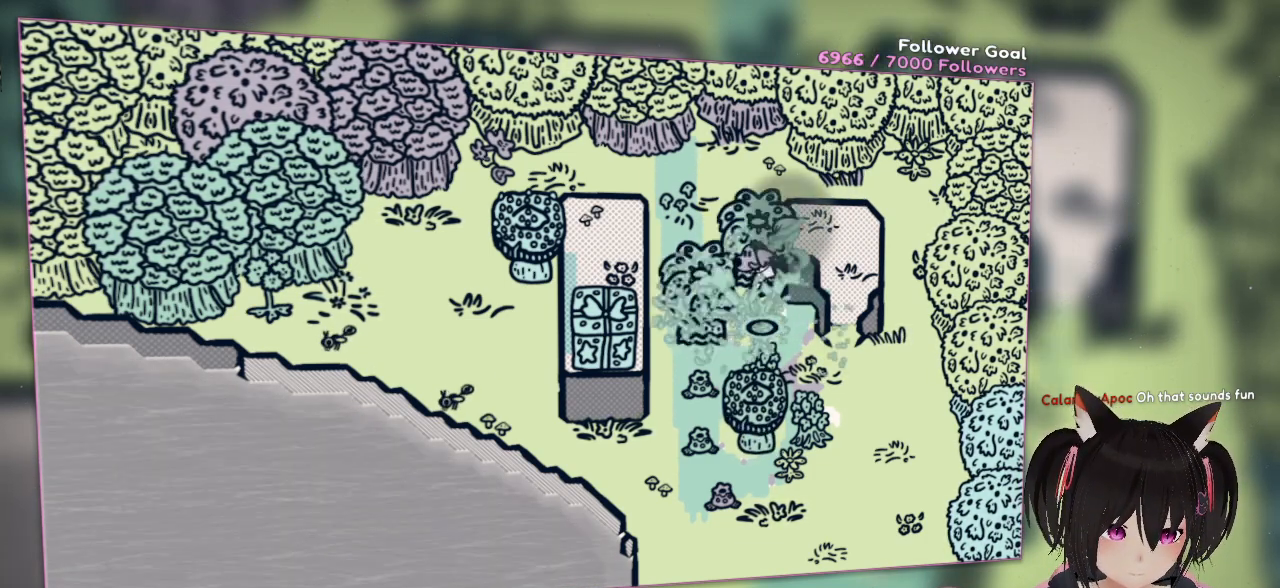
{"buttons": [], "left_stick": "left", "right_stick": "center", "events": []}
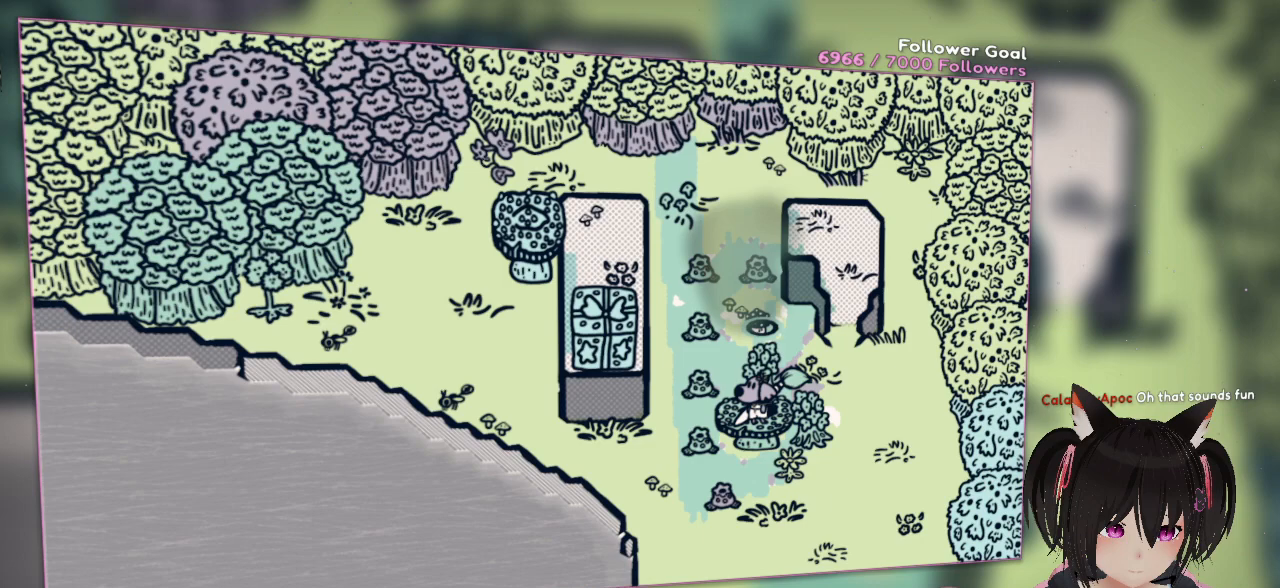
{"buttons": [], "left_stick": "left", "right_stick": "center", "events": []}
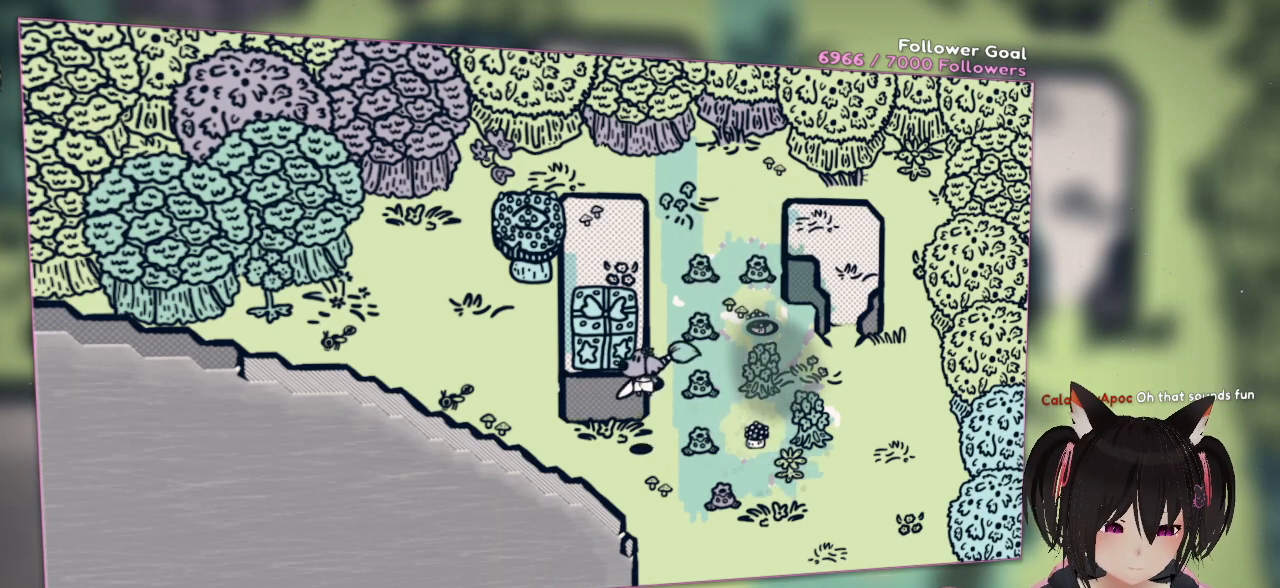
{"buttons": [], "left_stick": "center", "right_stick": "center", "events": [[17, "left_stick", "up-left"], [217, "left_stick", "center"]]}